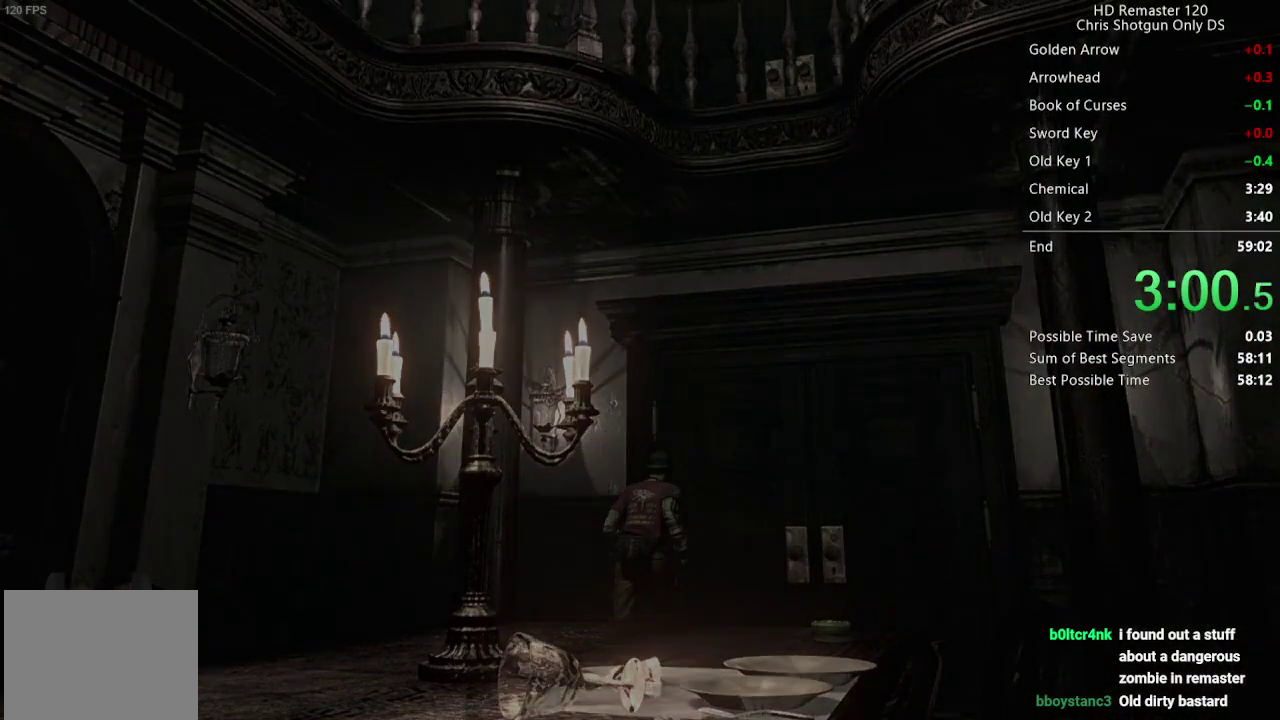
Gameplay with a controller (Xbox layout); each line is a JSON object with the inputs held at the frame after it. "events" lists button and stick changes between this image and that frame as [ms after this image, input, new state], when the widget could be followed in between. Not read: L1 L2 R2.
{"buttons": [], "left_stick": "center", "right_stick": "center", "events": [[150, "DPAD_UP", "up"], [200, "A", "up"], [233, "right_stick", "center"]]}
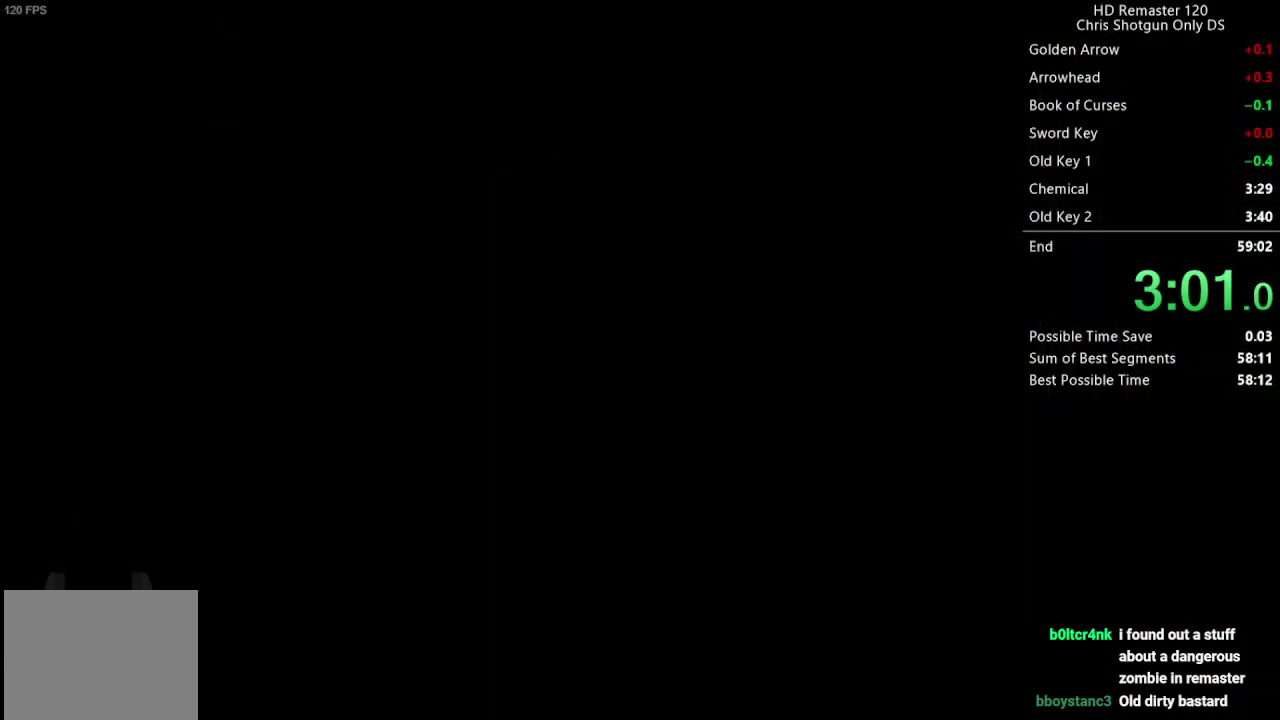
{"buttons": ["X", "DPAD_UP"], "left_stick": "center", "right_stick": "center", "events": [[133, "DPAD_UP", "down"], [250, "X", "down"]]}
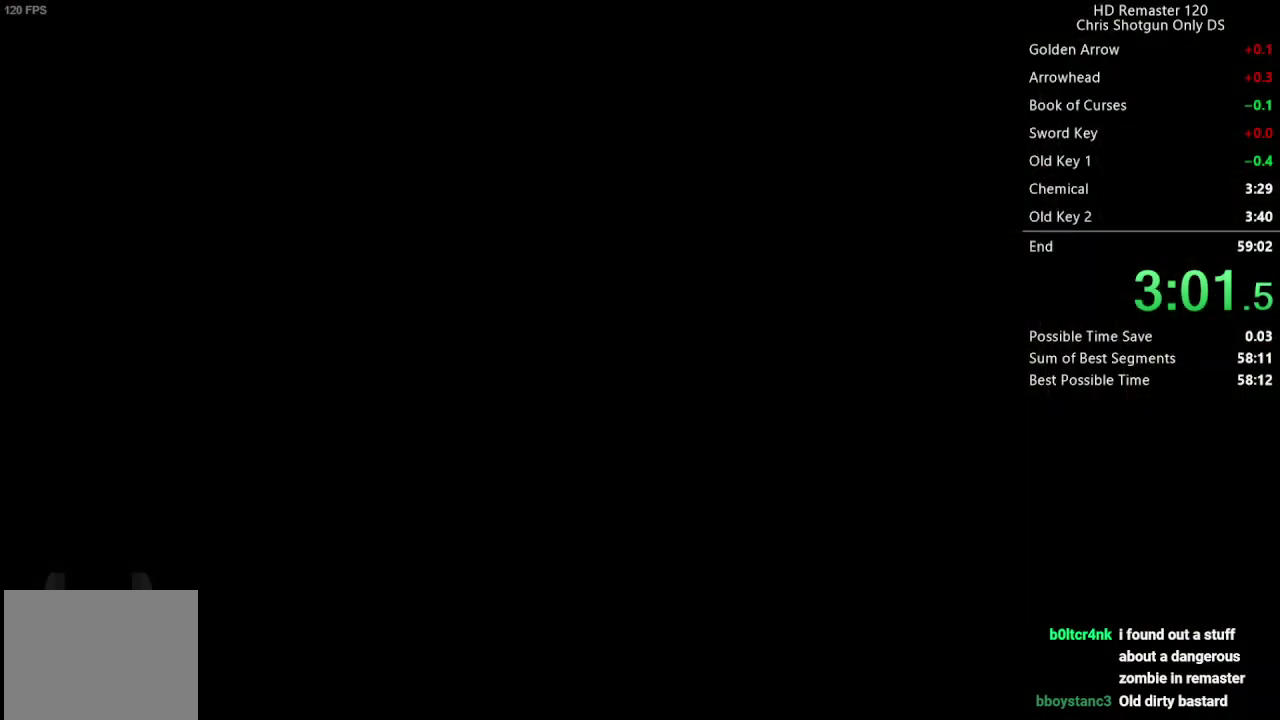
{"buttons": ["X", "DPAD_UP"], "left_stick": "center", "right_stick": "center", "events": []}
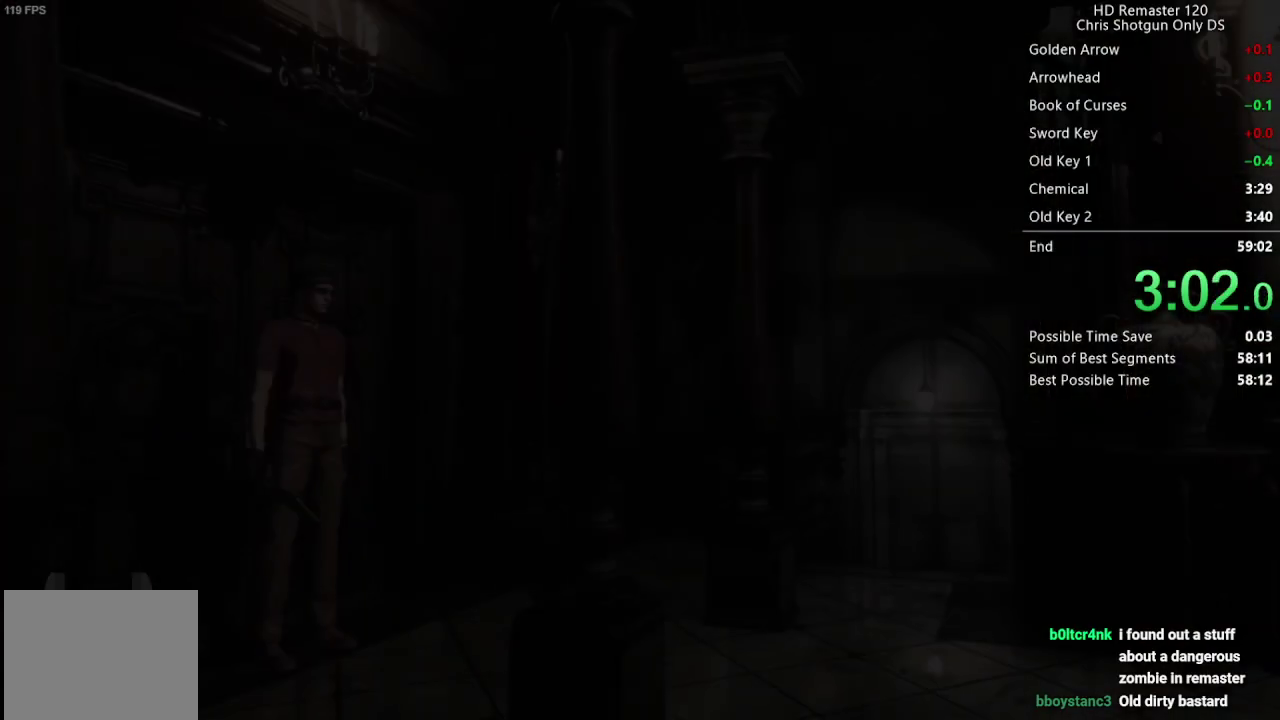
{"buttons": ["X", "DPAD_UP"], "left_stick": "center", "right_stick": "center", "events": []}
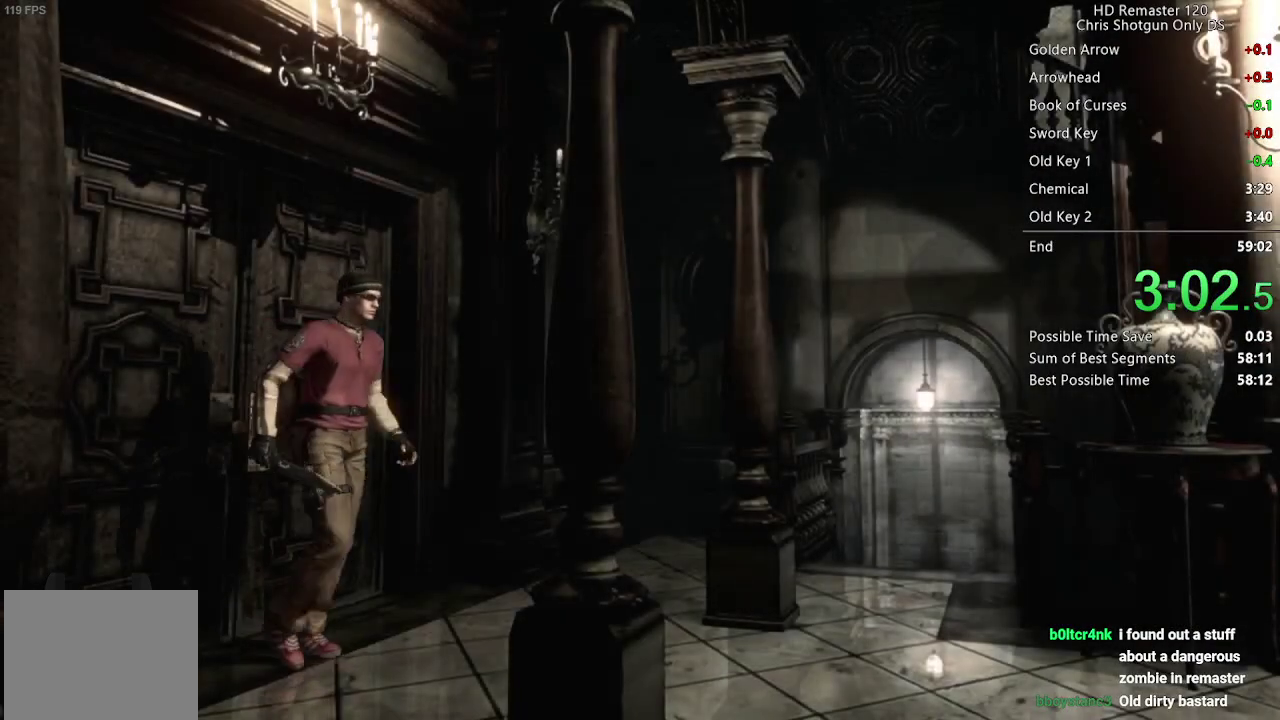
{"buttons": ["X", "DPAD_UP"], "left_stick": "center", "right_stick": "center", "events": []}
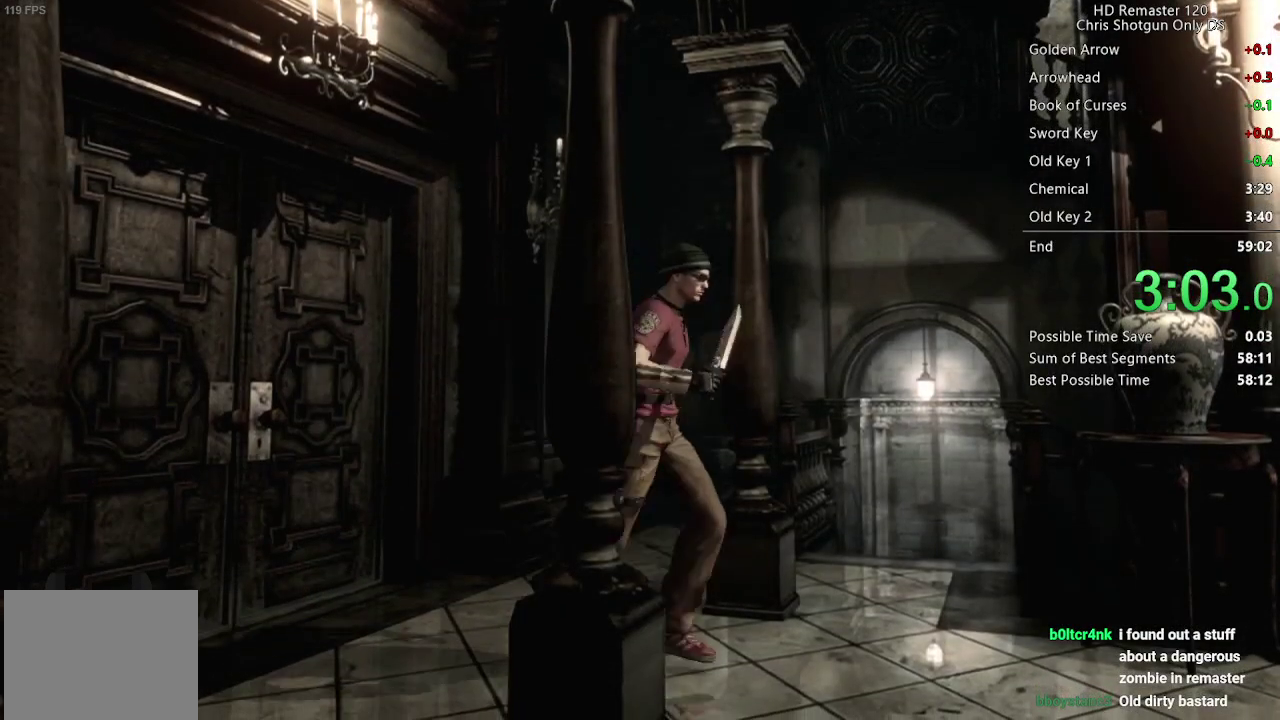
{"buttons": ["X", "DPAD_UP"], "left_stick": "center", "right_stick": "center", "events": [[67, "DPAD_RIGHT", "down"], [150, "DPAD_RIGHT", "up"]]}
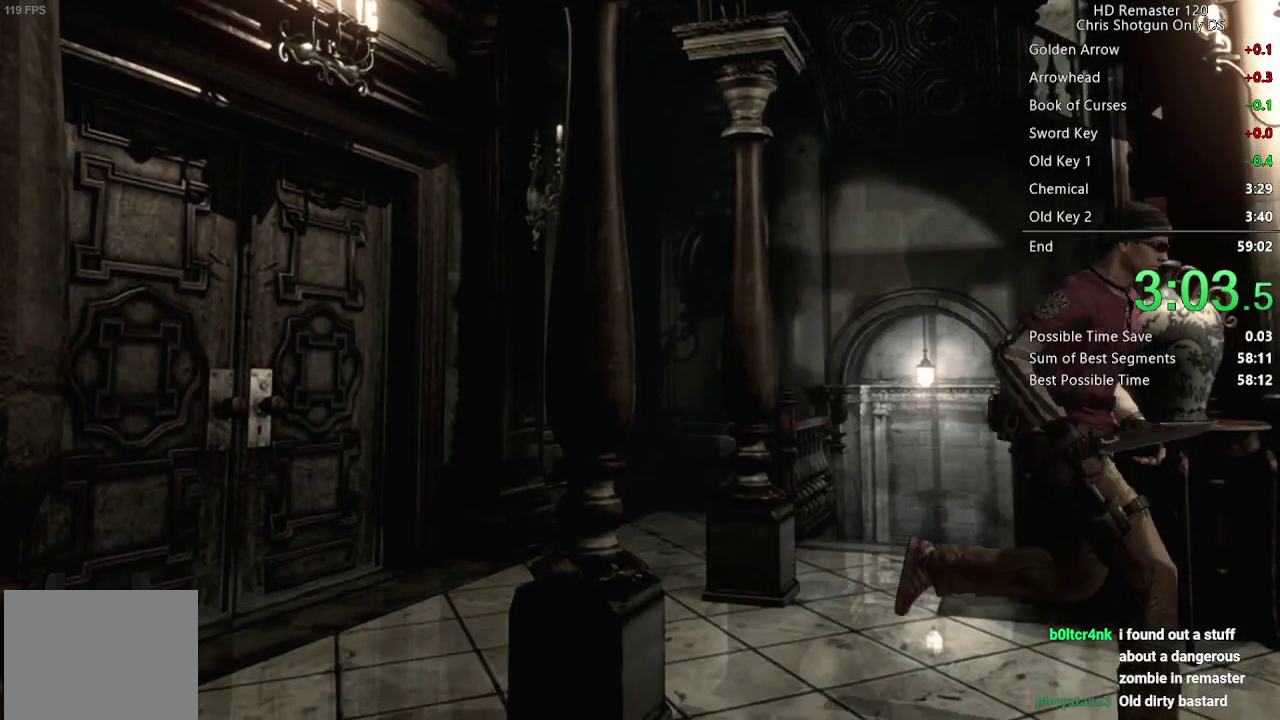
{"buttons": ["X", "DPAD_UP"], "left_stick": "center", "right_stick": "center", "events": []}
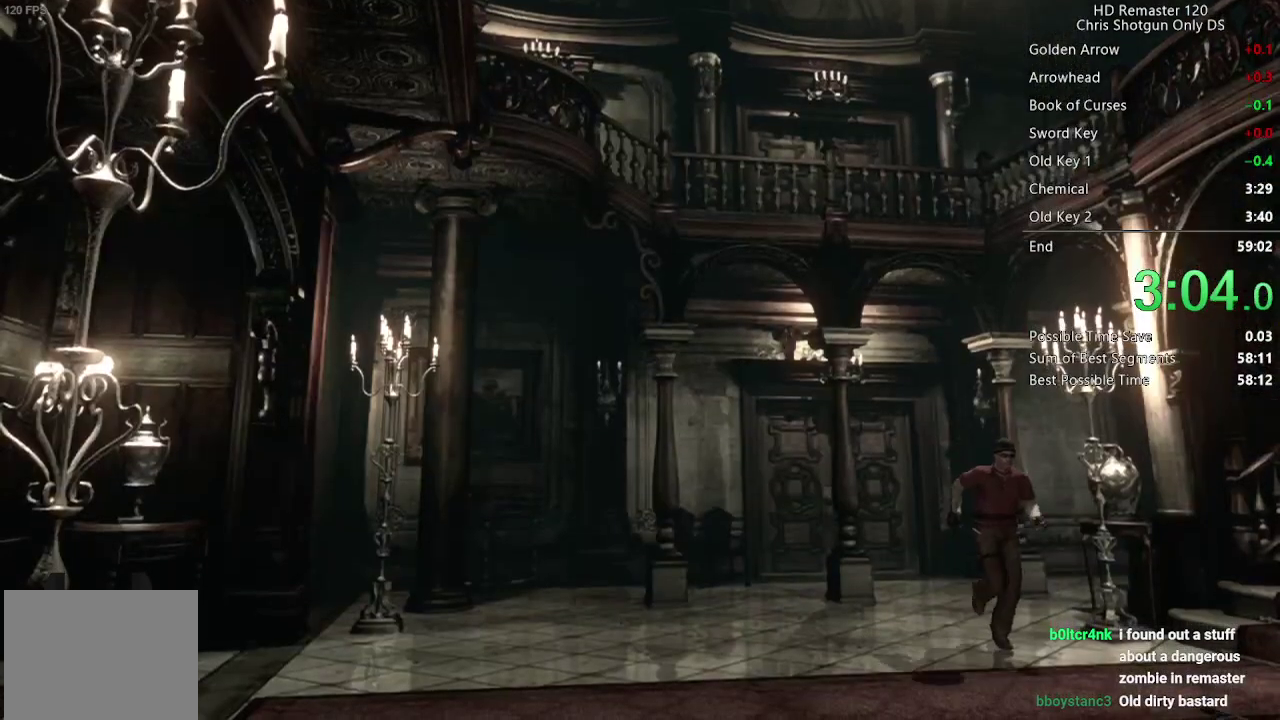
{"buttons": ["X", "DPAD_UP"], "left_stick": "center", "right_stick": "center", "events": []}
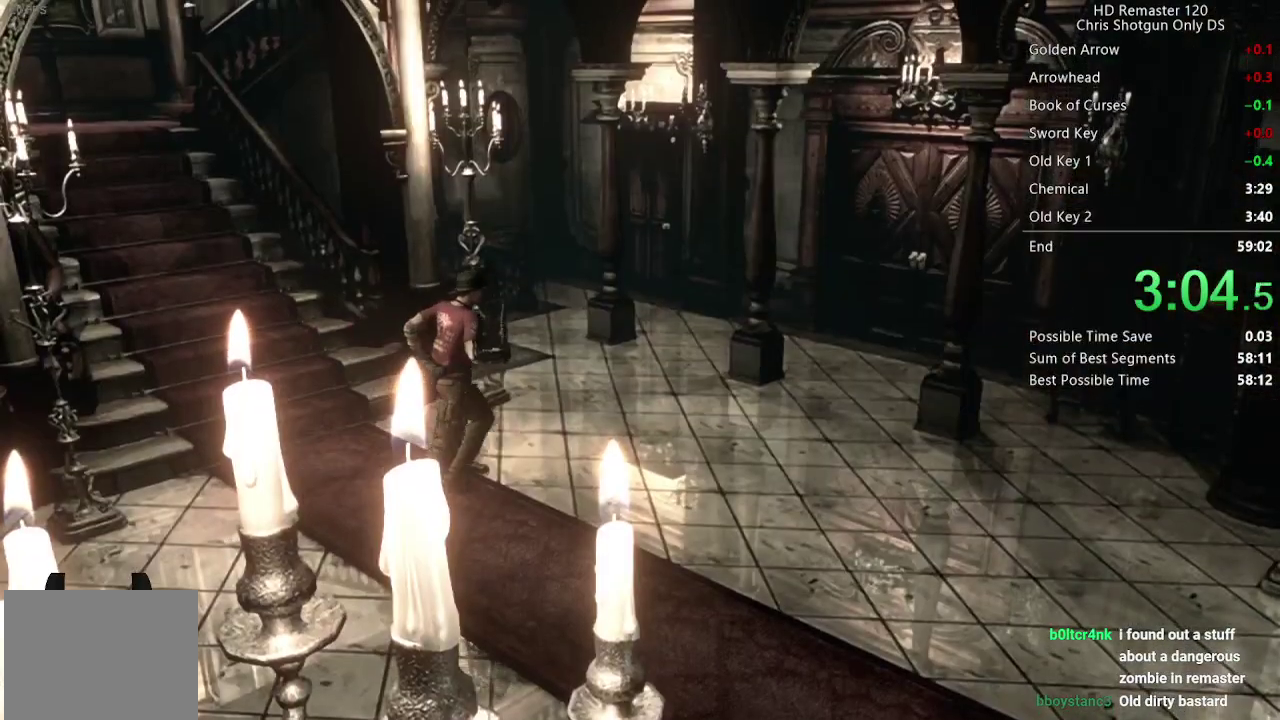
{"buttons": ["X", "DPAD_UP"], "left_stick": "center", "right_stick": "center", "events": []}
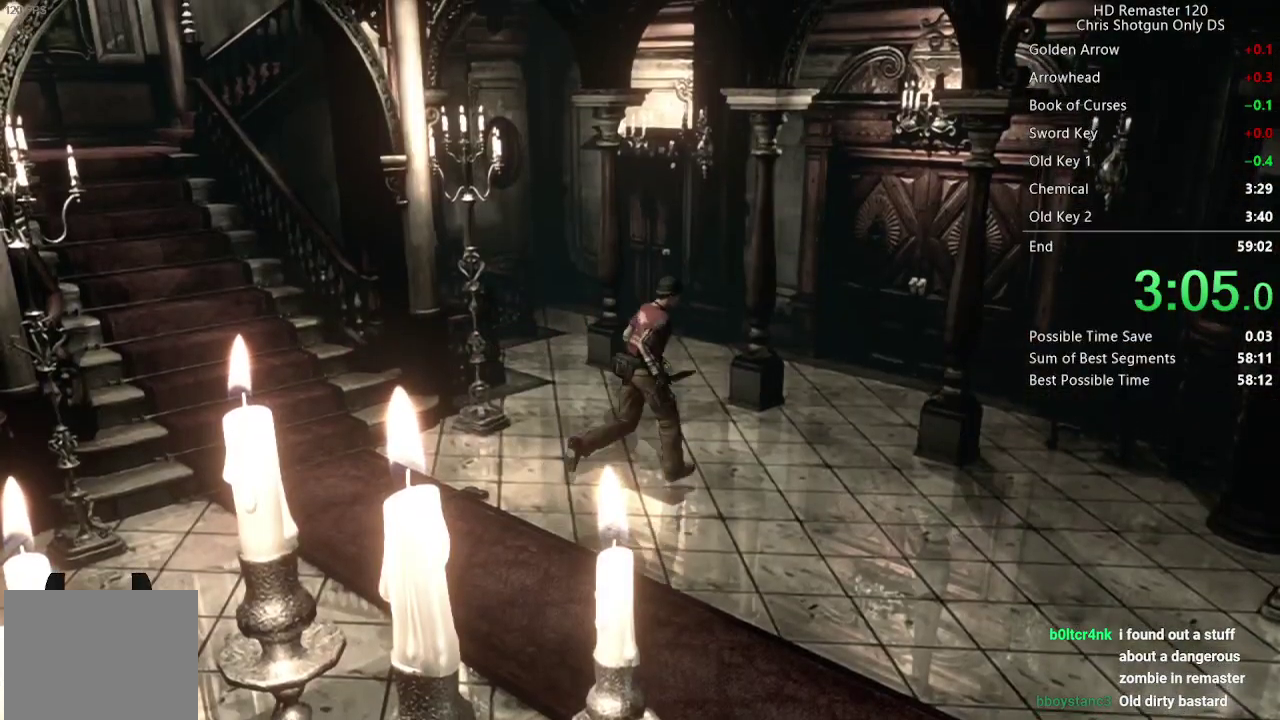
{"buttons": ["X", "DPAD_UP"], "left_stick": "center", "right_stick": "center", "events": [[100, "DPAD_LEFT", "down"], [200, "DPAD_LEFT", "up"]]}
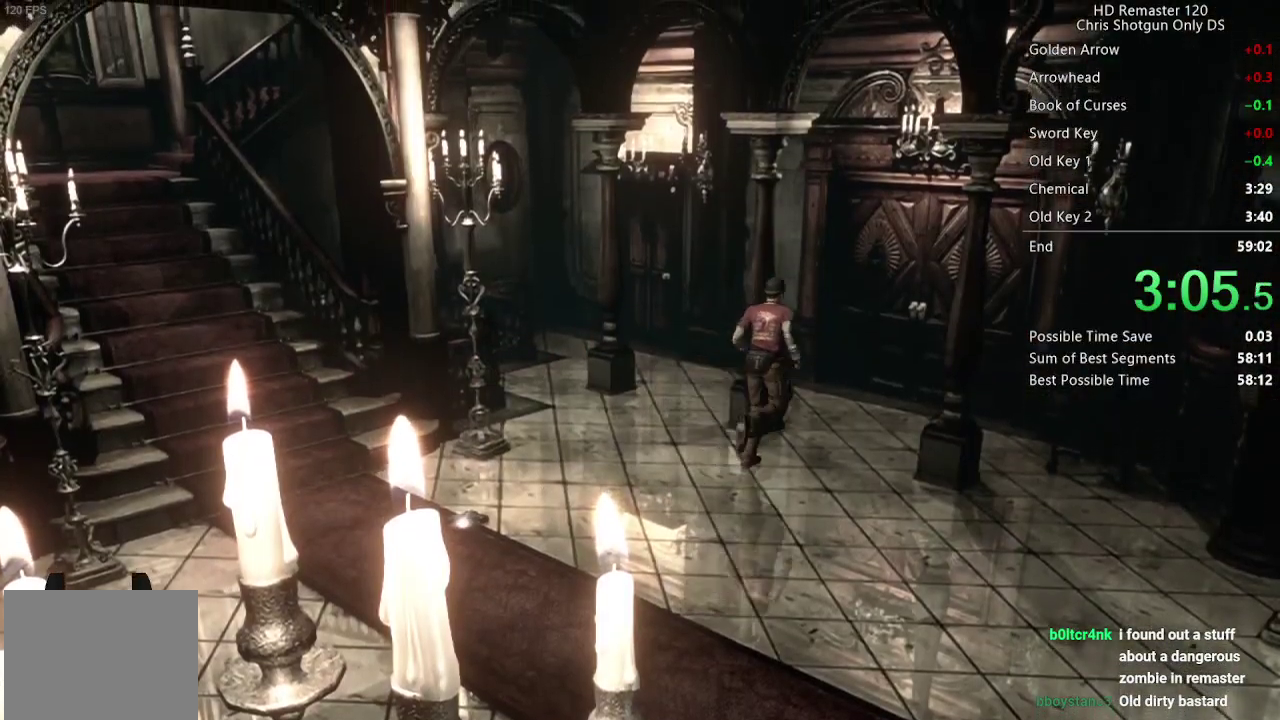
{"buttons": ["A", "X", "DPAD_UP"], "left_stick": "center", "right_stick": "center", "events": [[350, "A", "down"]]}
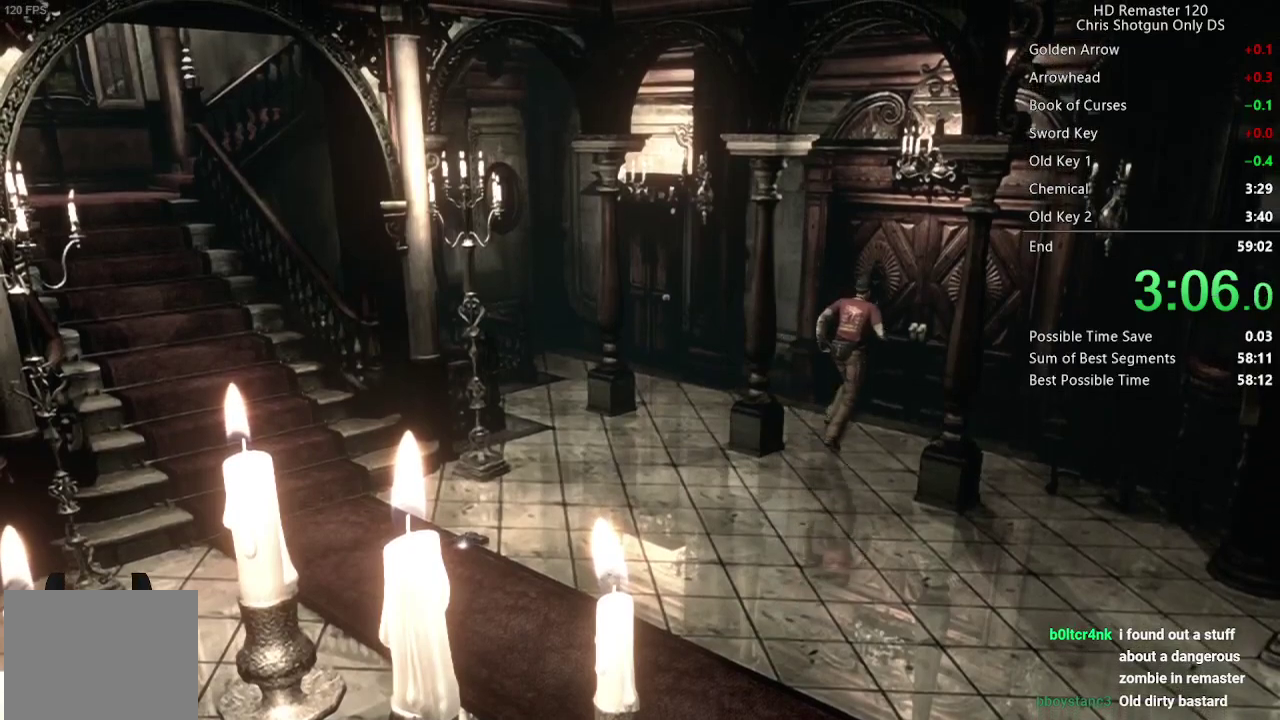
{"buttons": ["A", "X", "DPAD_UP"], "left_stick": "center", "right_stick": "center", "events": []}
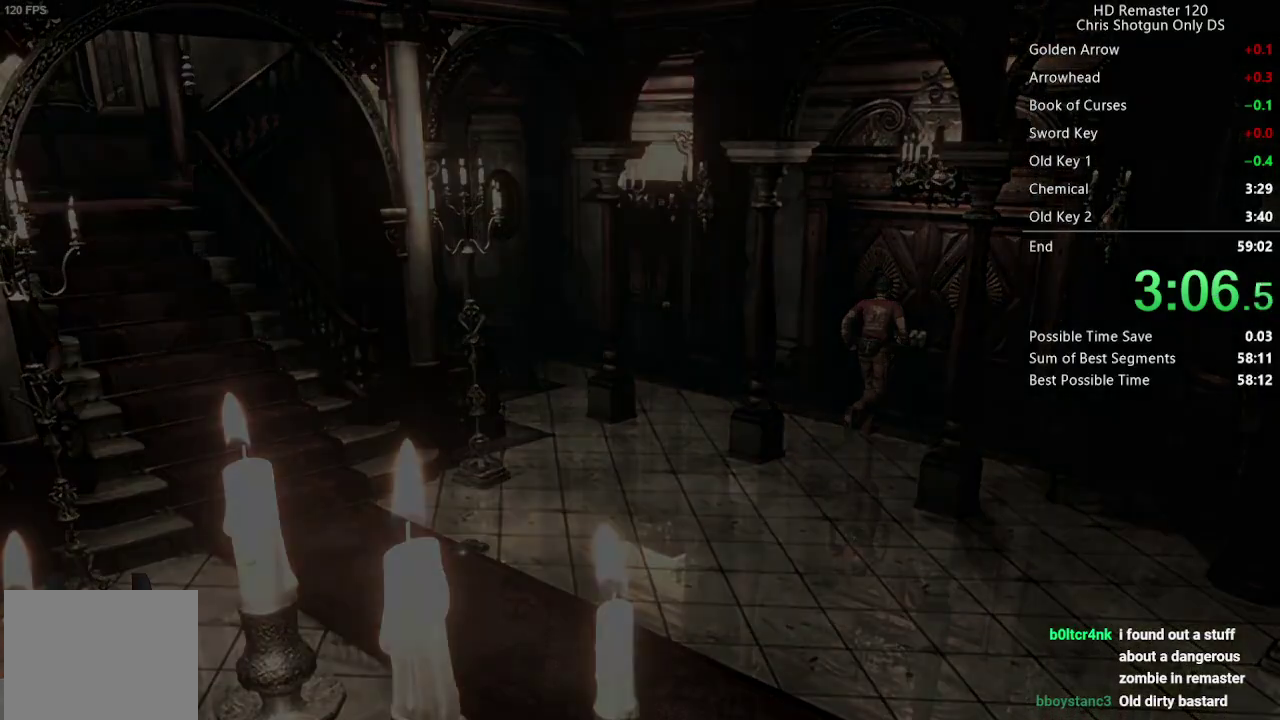
{"buttons": [], "left_stick": "center", "right_stick": "center", "events": [[33, "A", "up"], [33, "DPAD_UP", "up"], [117, "X", "up"]]}
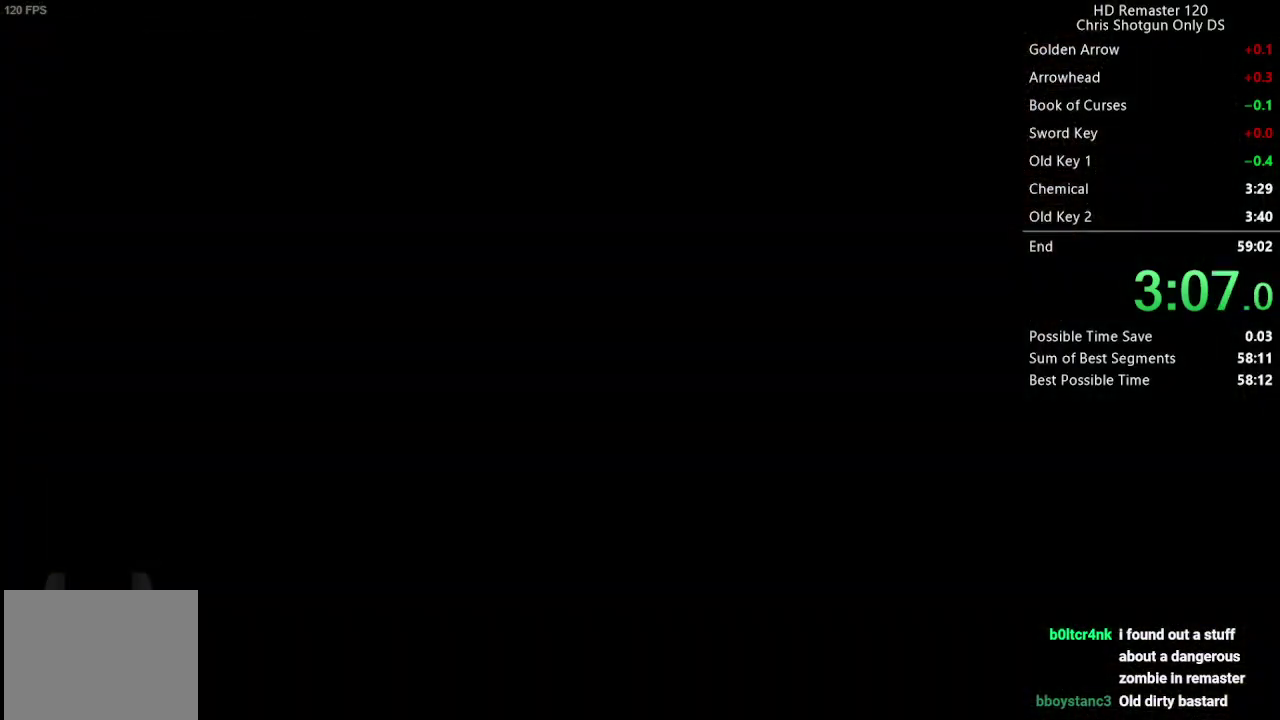
{"buttons": [], "left_stick": "center", "right_stick": "center", "events": []}
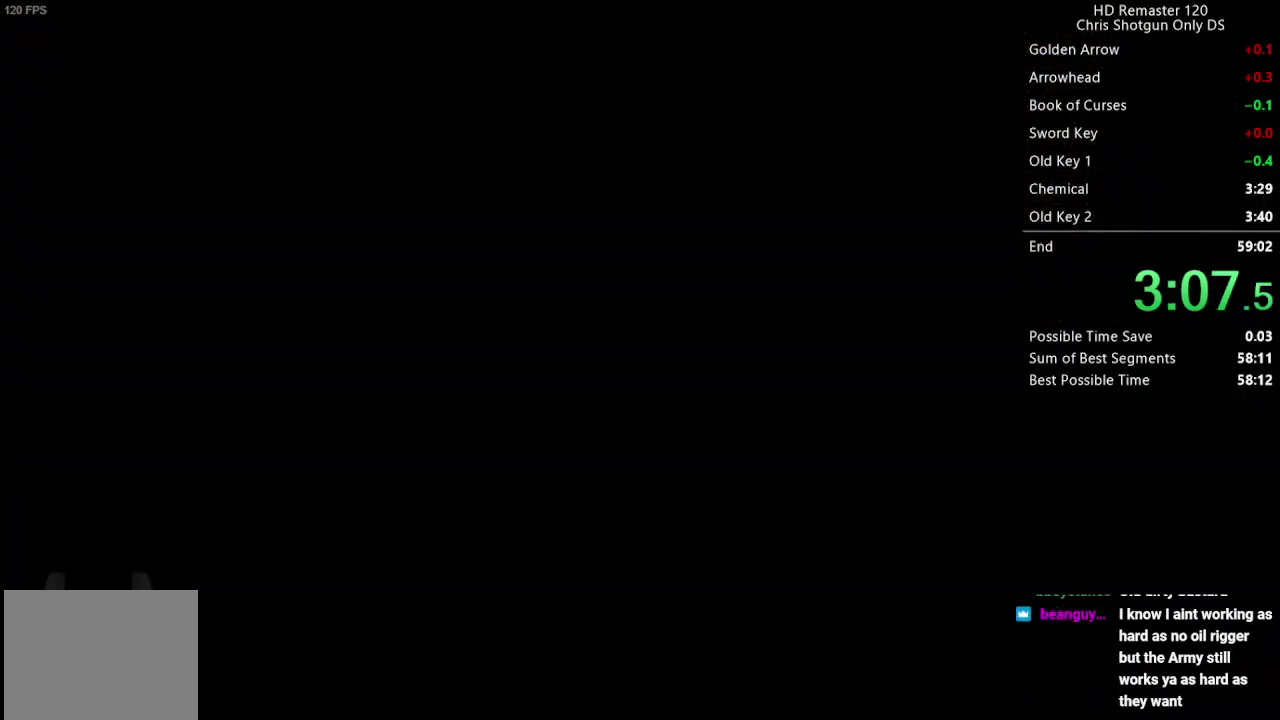
{"buttons": [], "left_stick": "center", "right_stick": "center", "events": []}
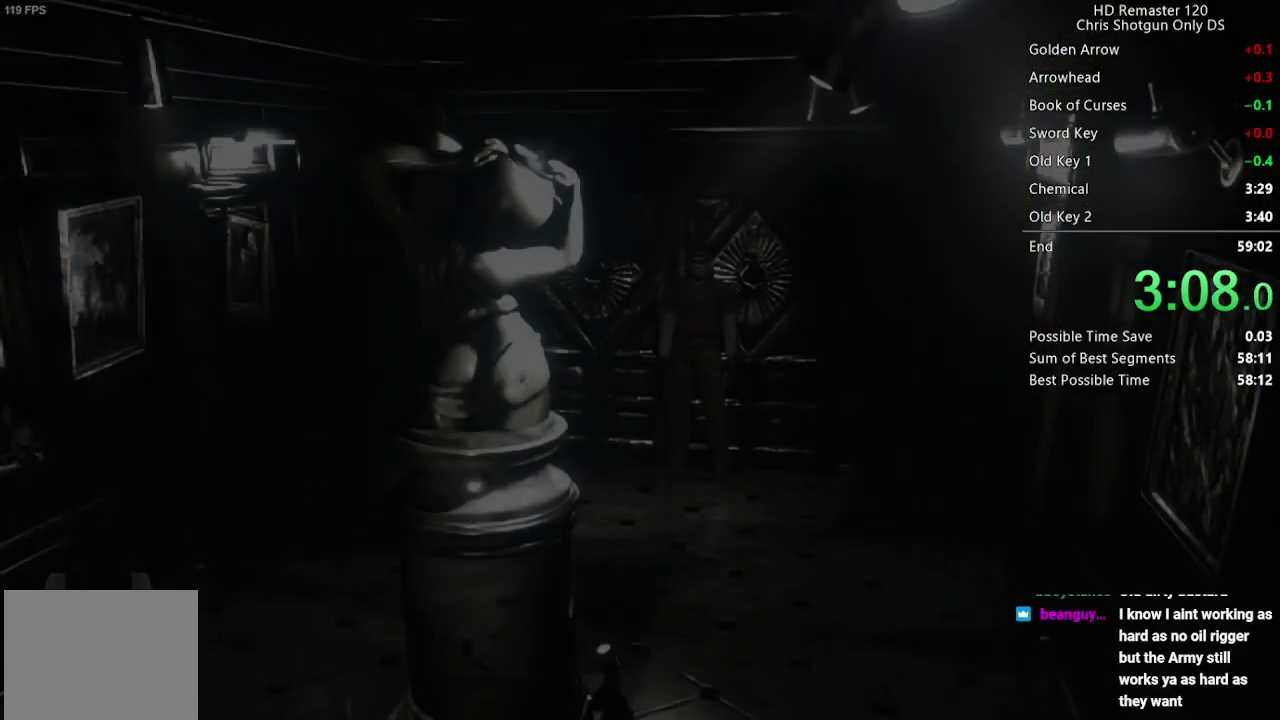
{"buttons": [], "left_stick": "down-left", "right_stick": "center", "events": [[217, "left_stick", "down-left"]]}
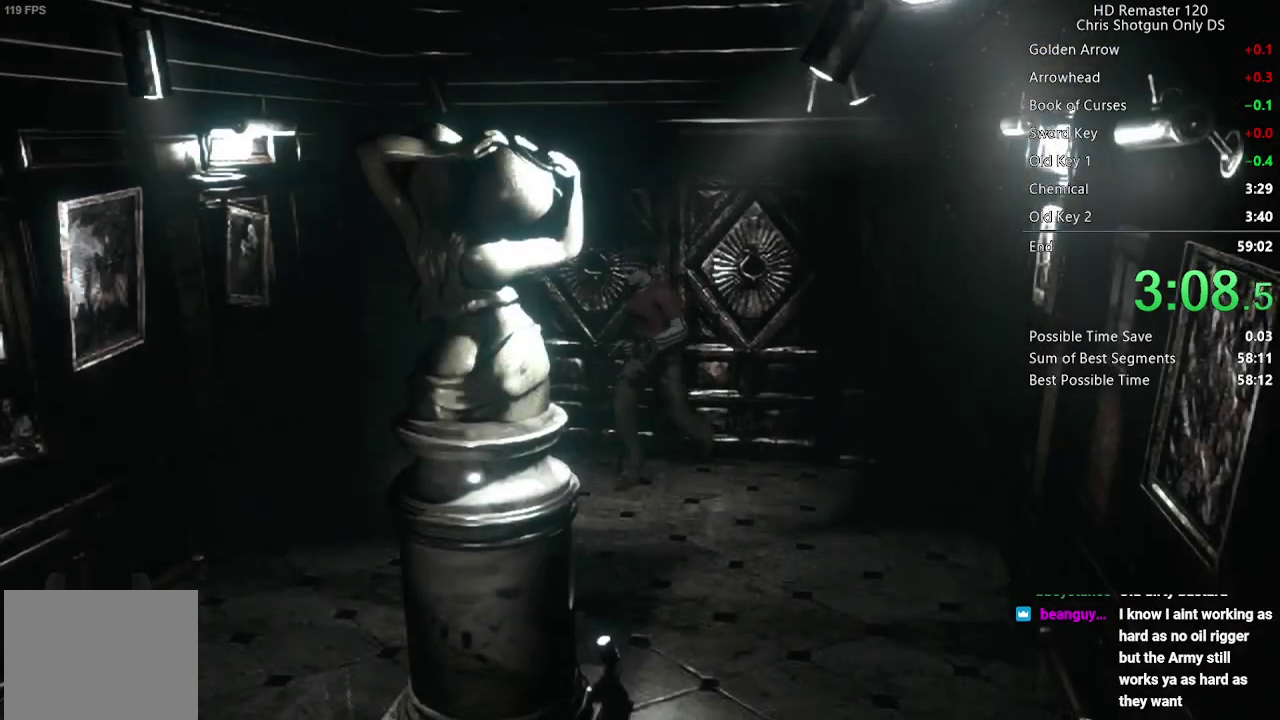
{"buttons": [], "left_stick": "down-left", "right_stick": "center", "events": []}
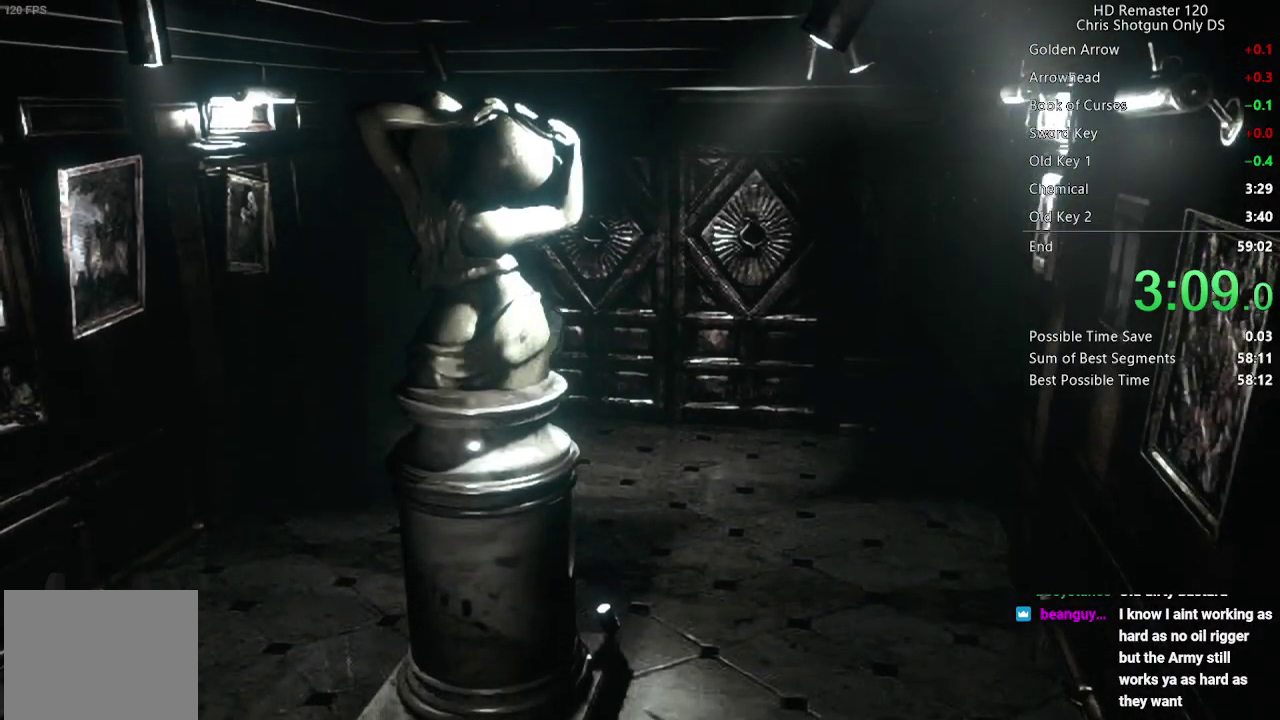
{"buttons": [], "left_stick": "down-left", "right_stick": "center", "events": []}
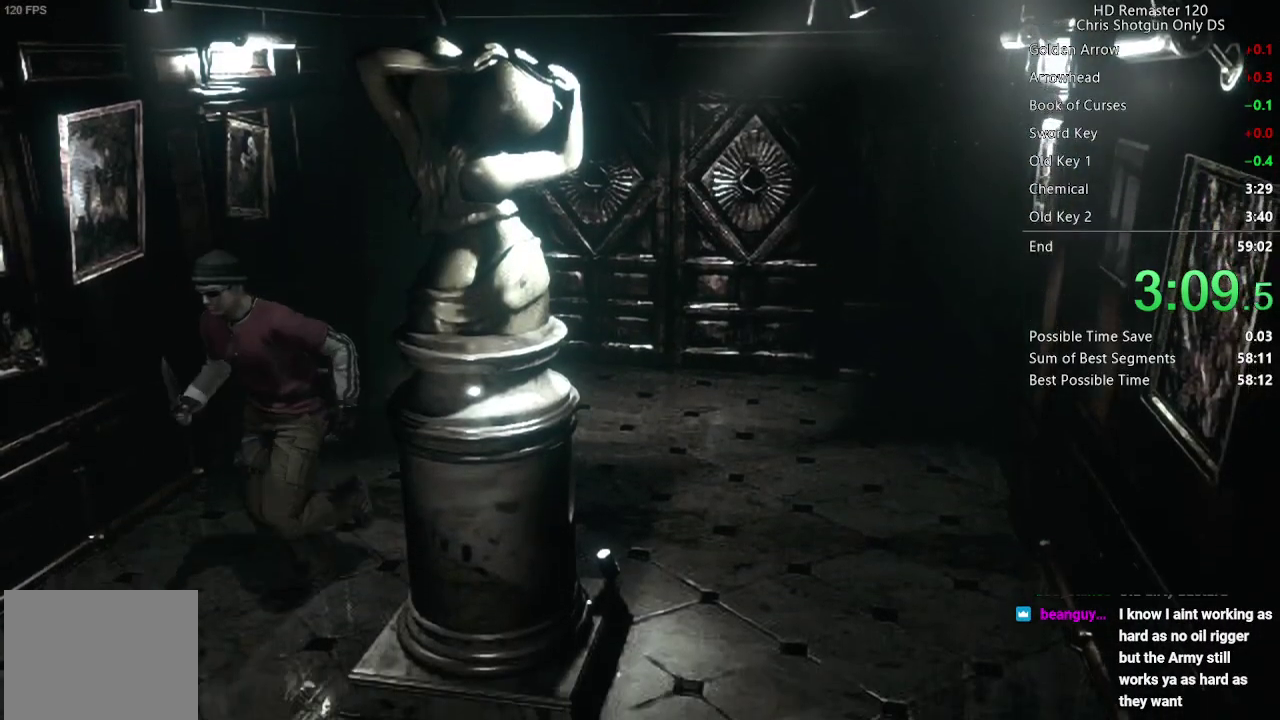
{"buttons": [], "left_stick": "down", "right_stick": "center", "events": [[50, "left_stick", "down"]]}
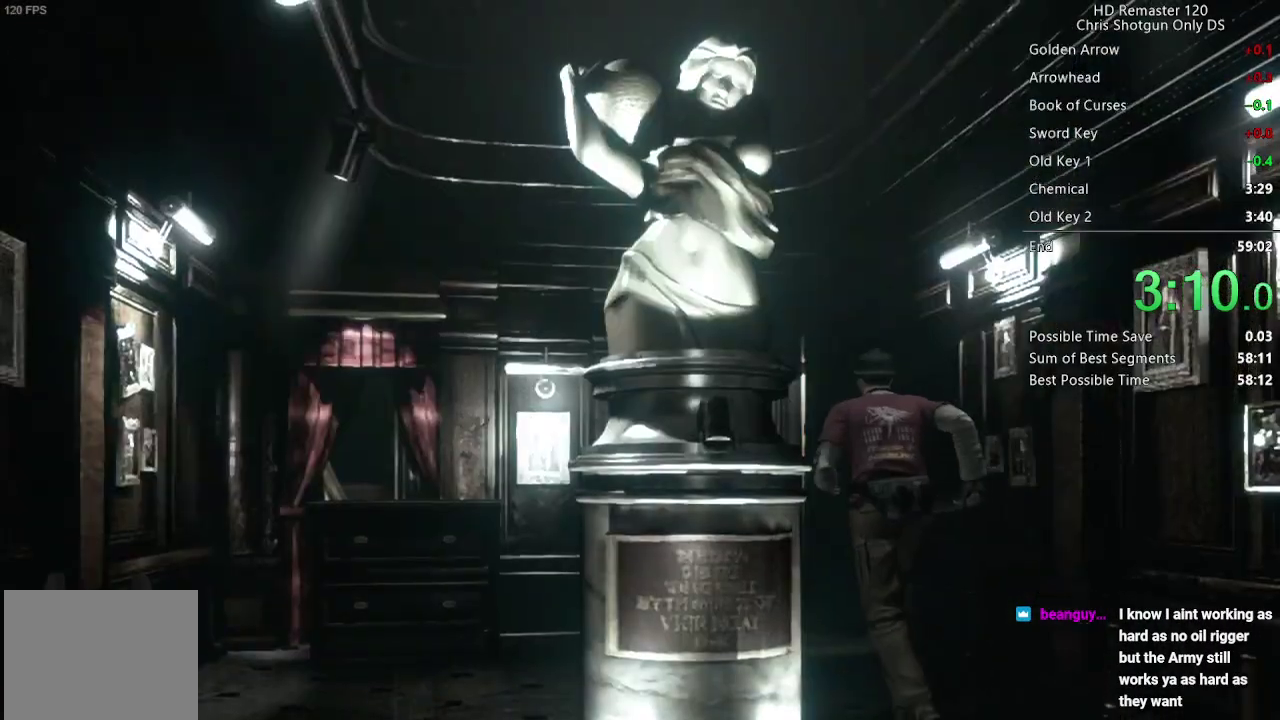
{"buttons": [], "left_stick": "down", "right_stick": "center", "events": []}
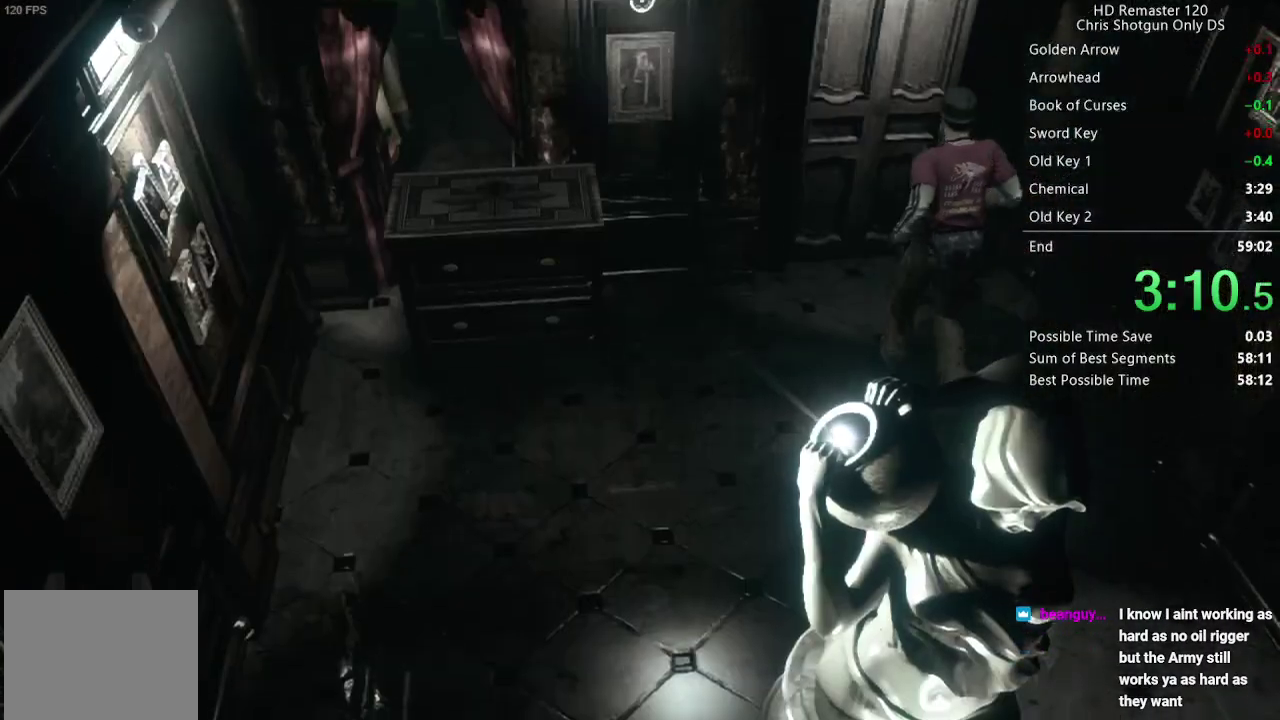
{"buttons": [], "left_stick": "down", "right_stick": "center", "events": [[17, "A", "down"], [67, "A", "up"], [117, "A", "down"], [167, "A", "up"], [217, "A", "down"], [267, "A", "up"], [417, "A", "down"], [467, "A", "up"]]}
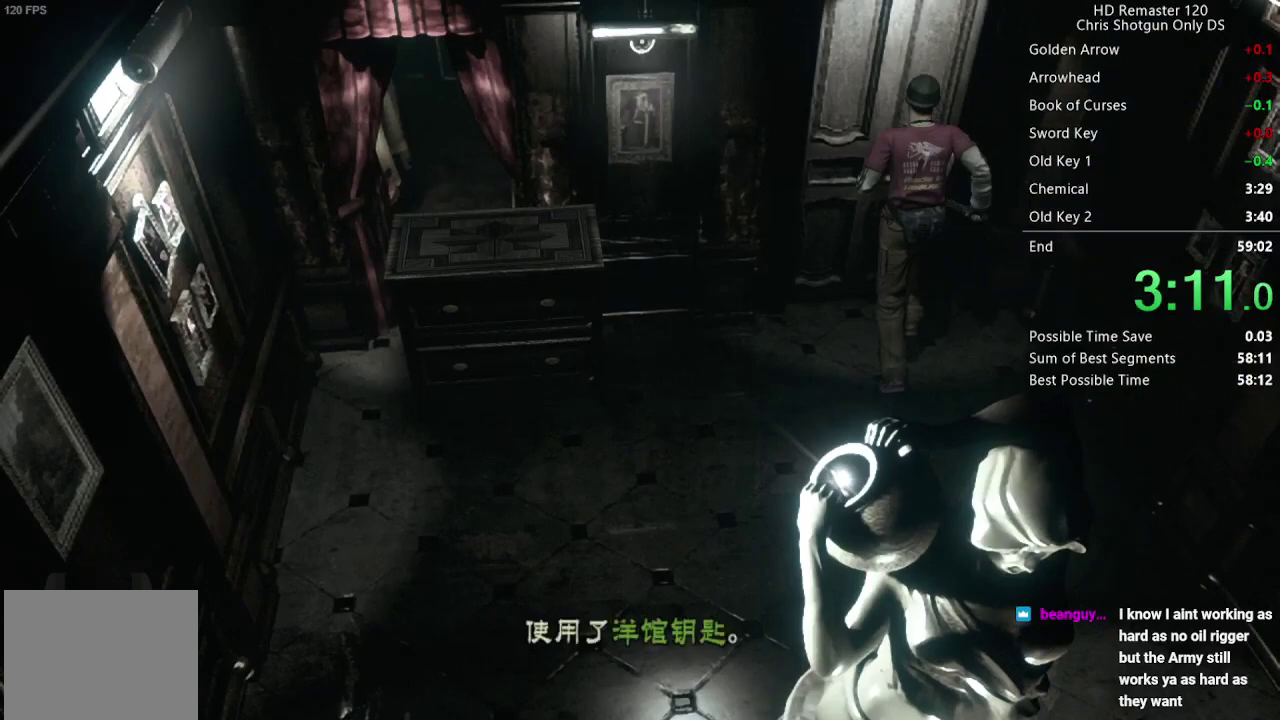
{"buttons": [], "left_stick": "center", "right_stick": "center", "events": [[117, "A", "down"], [250, "A", "up"], [417, "left_stick", "center"]]}
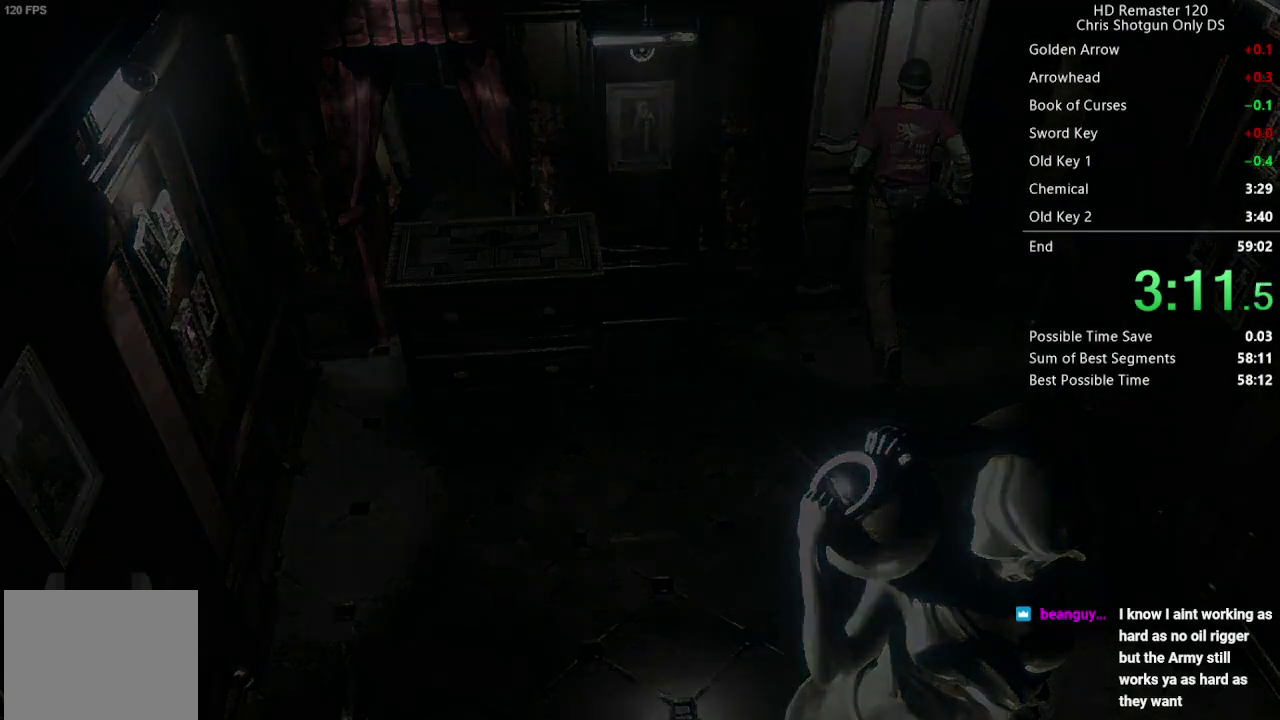
{"buttons": [], "left_stick": "center", "right_stick": "center", "events": []}
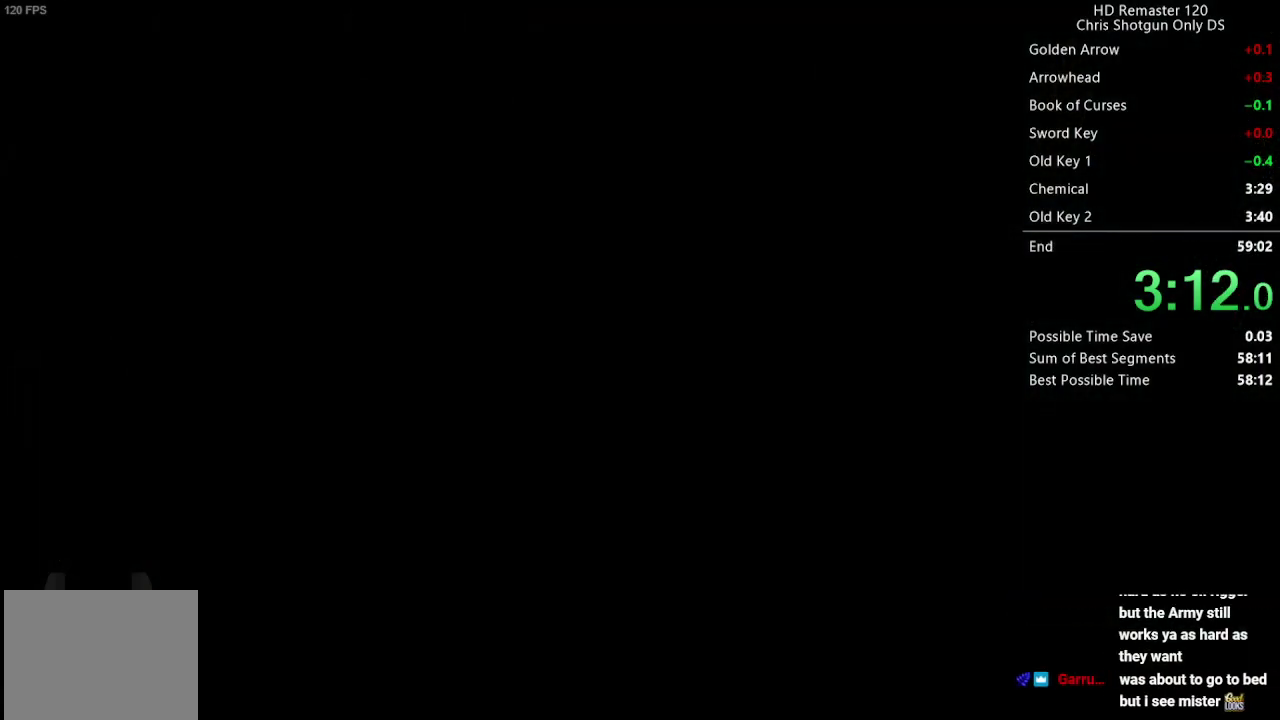
{"buttons": ["X", "DPAD_UP"], "left_stick": "center", "right_stick": "center", "events": [[100, "DPAD_UP", "down"], [100, "X", "down"]]}